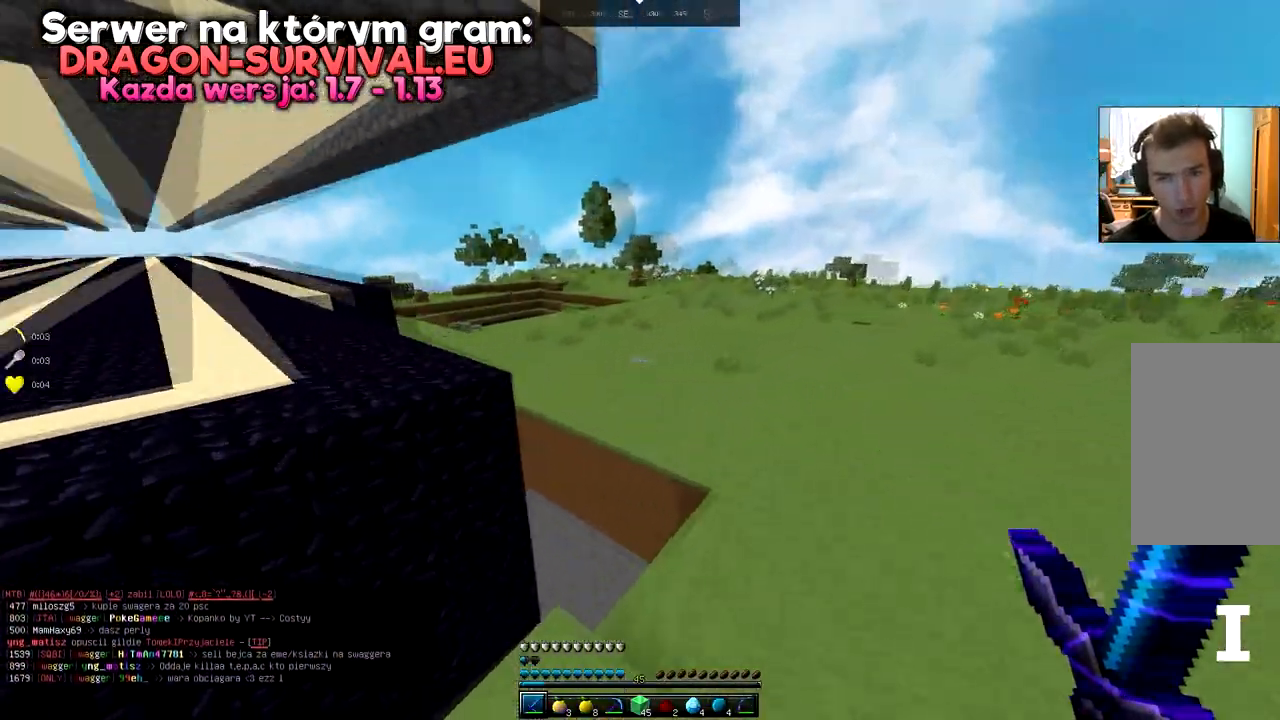
Gameplay with keyboard and mouse; each line is a JSON object with the keys and mouse buttons held at the frame after it. "events" lists presses ("down") and releases ("up") of "a", "d", "s", "space", "w", "mouse_left" and "mouse_right" between this image and that frame as [ms after this image, input, new state], when the widget could be followed in between. "mouse_left", "mouse_right" = the "left", "right" buttons of the "mouse" list. No other keys are recorded. Fast repeated clicks can show as one long hold. Mouse movement is not recorded.
{"keys": ["d", "s"], "mouse": [], "events": [[283, "d", "up"], [350, "d", "down"]]}
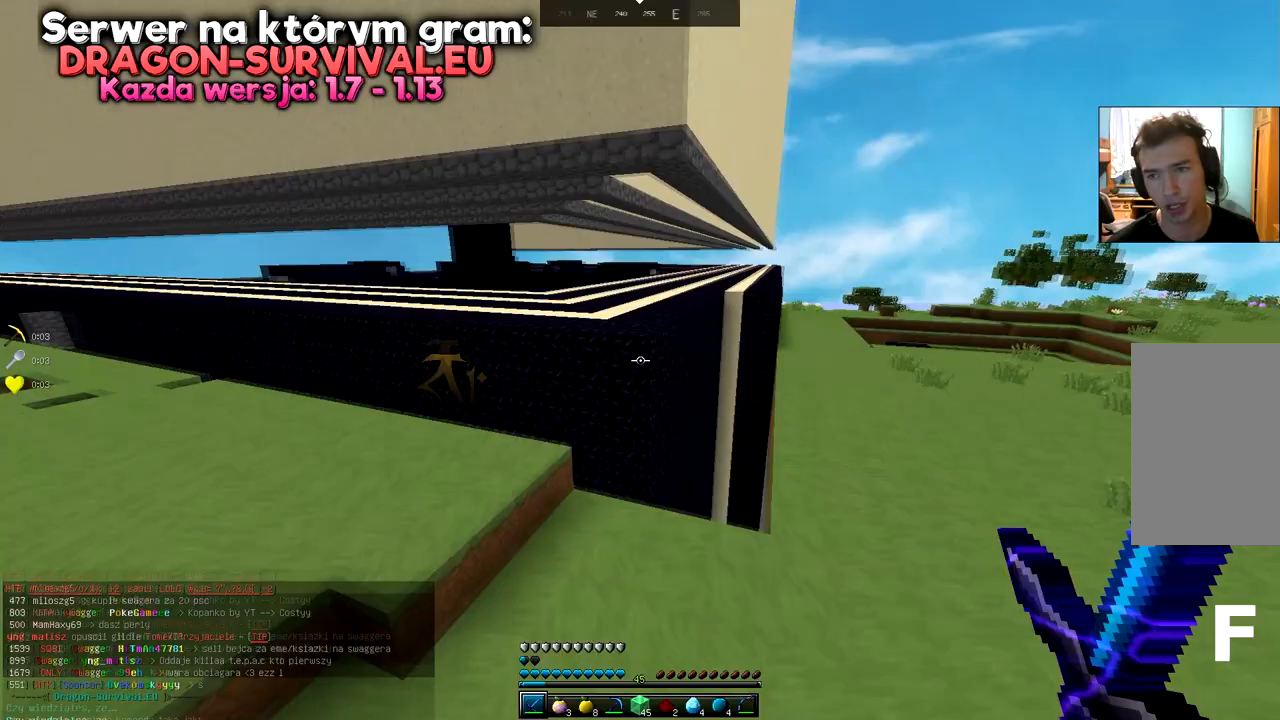
{"keys": ["w"], "mouse": [], "events": [[84, "s", "up"], [184, "d", "up"], [184, "w", "down"]]}
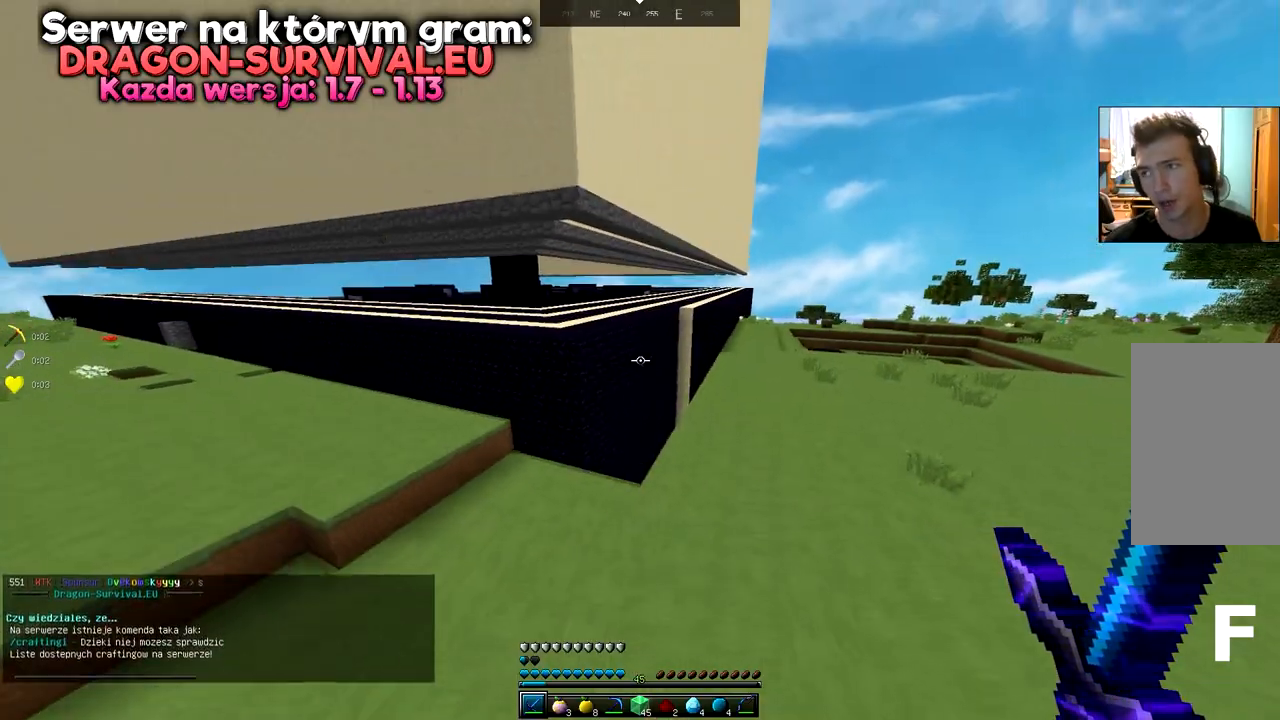
{"keys": ["d", "w"], "mouse": [], "events": [[467, "d", "down"]]}
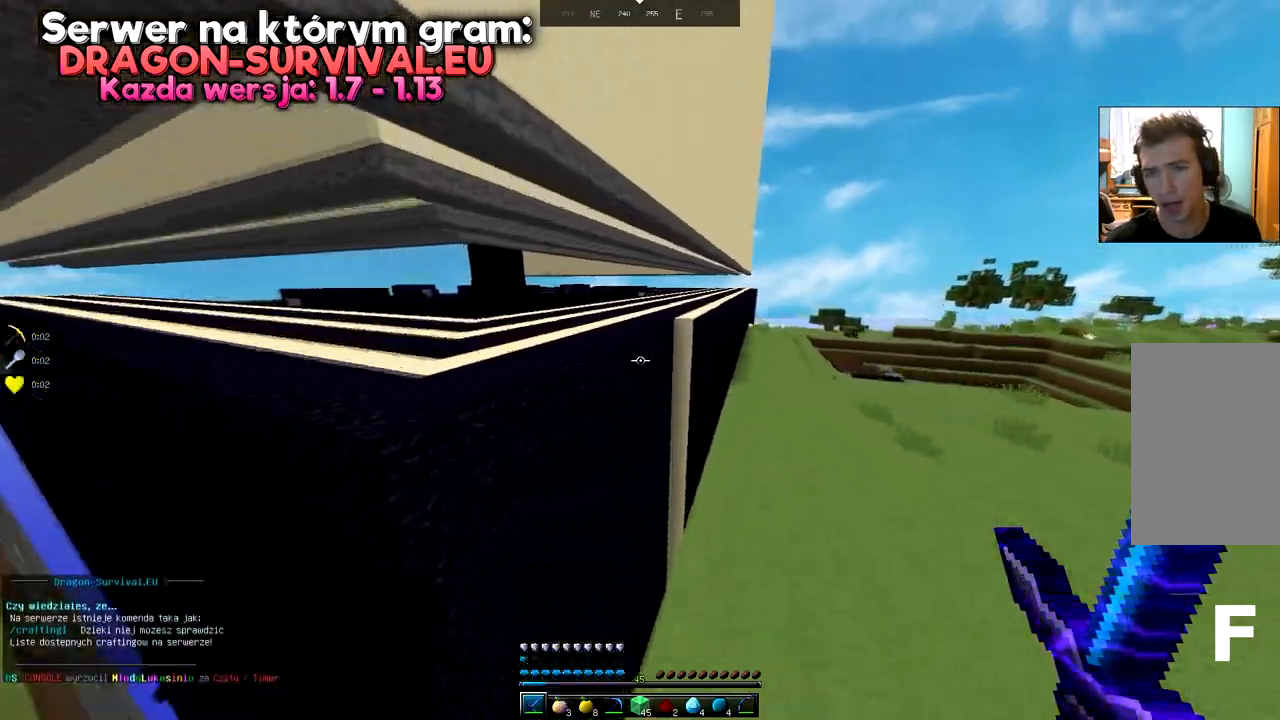
{"keys": ["d"], "mouse": [], "events": [[267, "w", "up"]]}
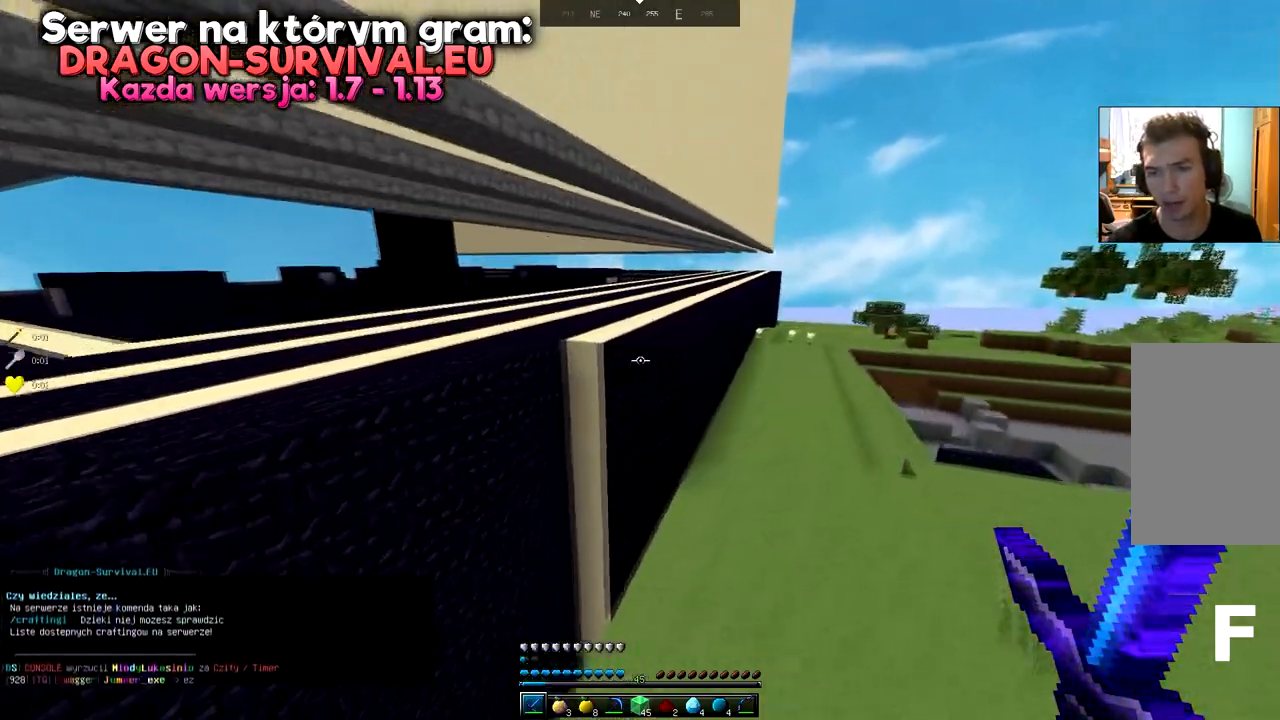
{"keys": ["d", "w"], "mouse": [], "events": [[66, "w", "down"]]}
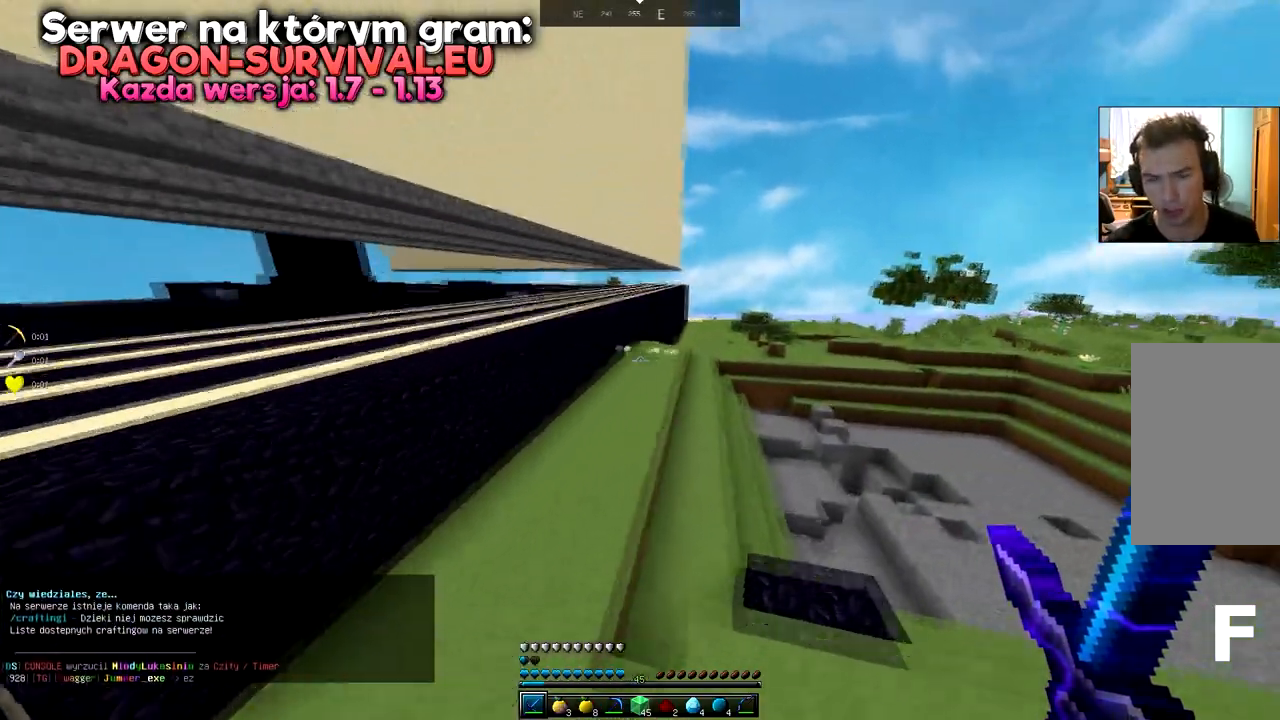
{"keys": ["d", "w"], "mouse": ["left"], "events": [[434, "mouse_left", "down"]]}
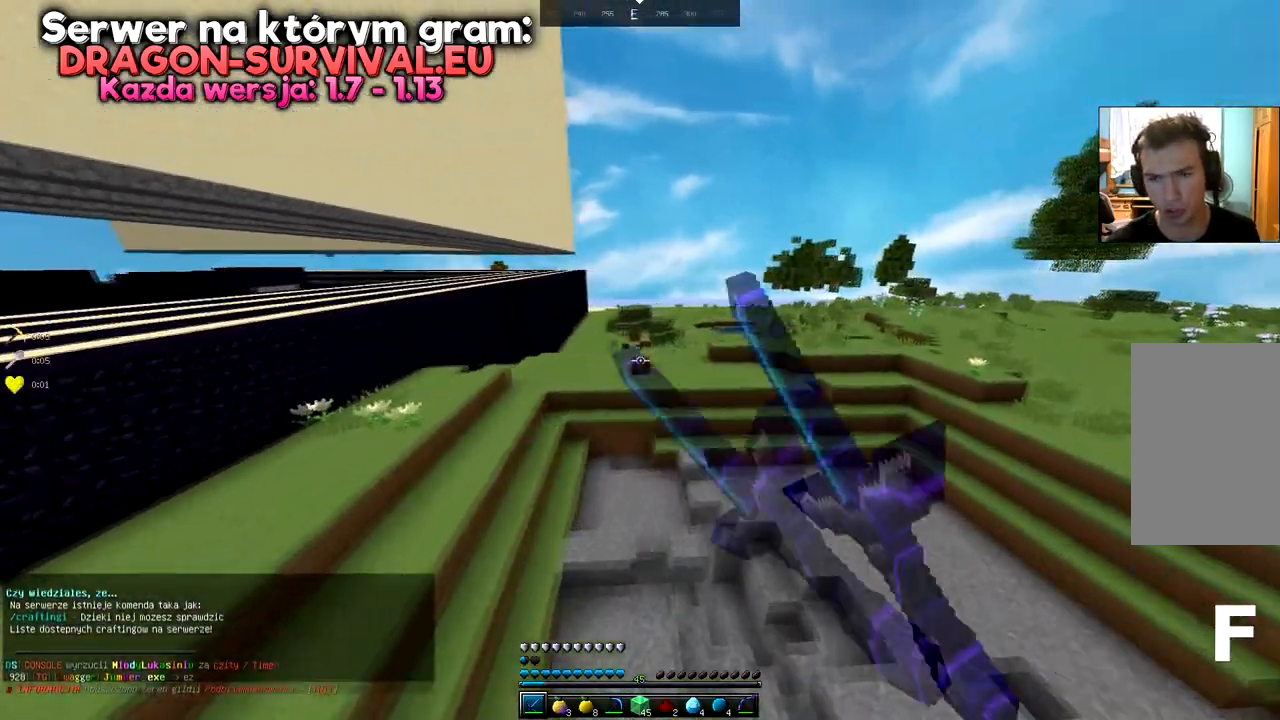
{"keys": ["a", "w"], "mouse": [], "events": [[67, "mouse_left", "up"], [367, "a", "down"], [467, "d", "up"]]}
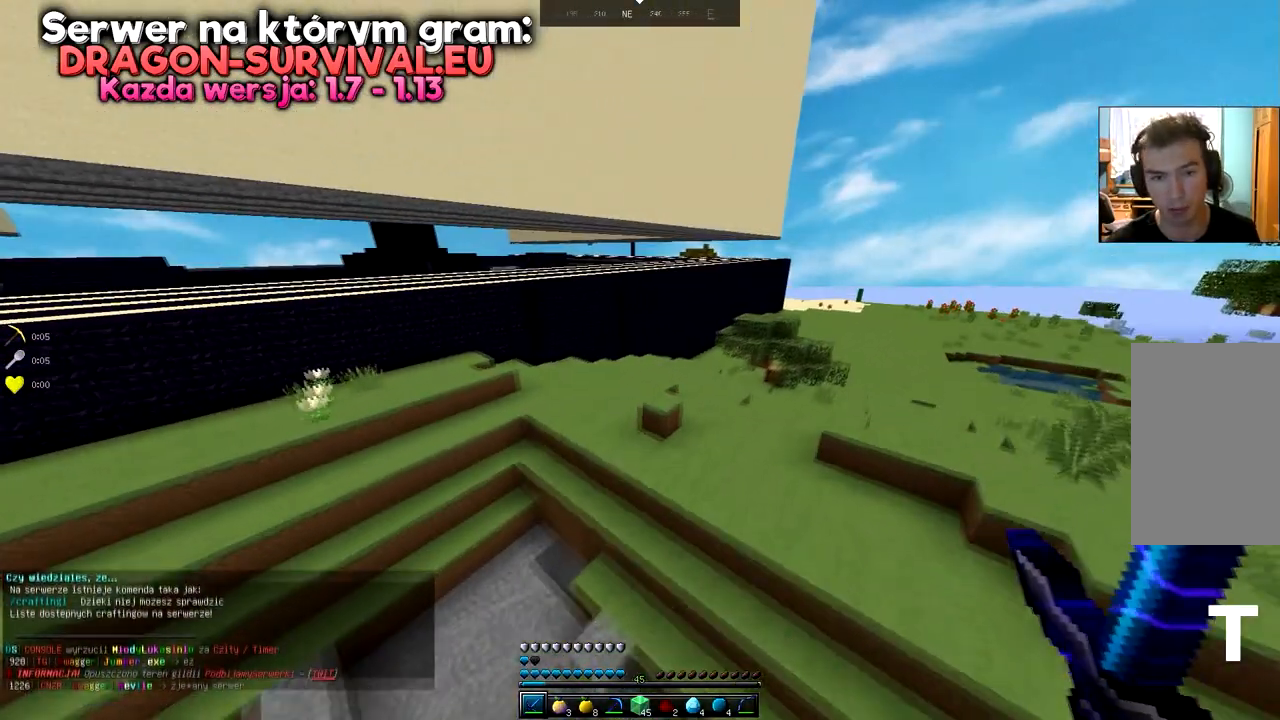
{"keys": ["a", "w"], "mouse": [], "events": []}
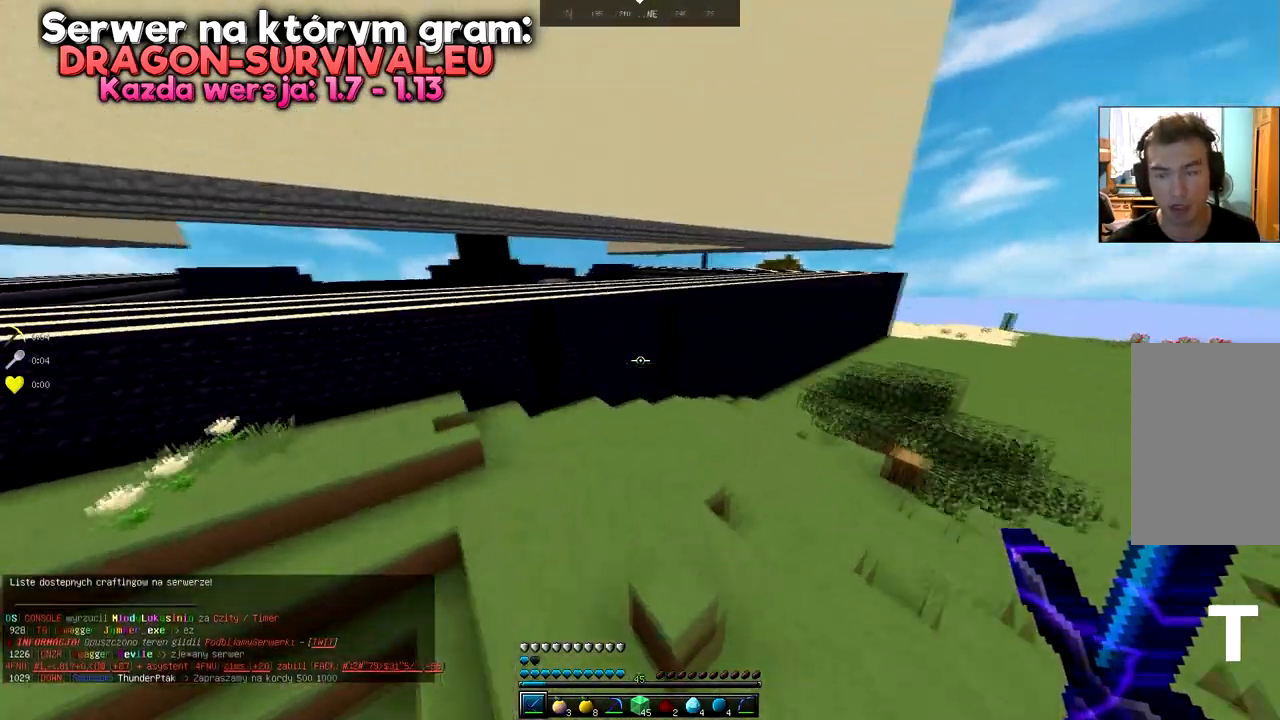
{"keys": ["d", "w"], "mouse": [], "events": [[200, "d", "down"], [300, "a", "up"]]}
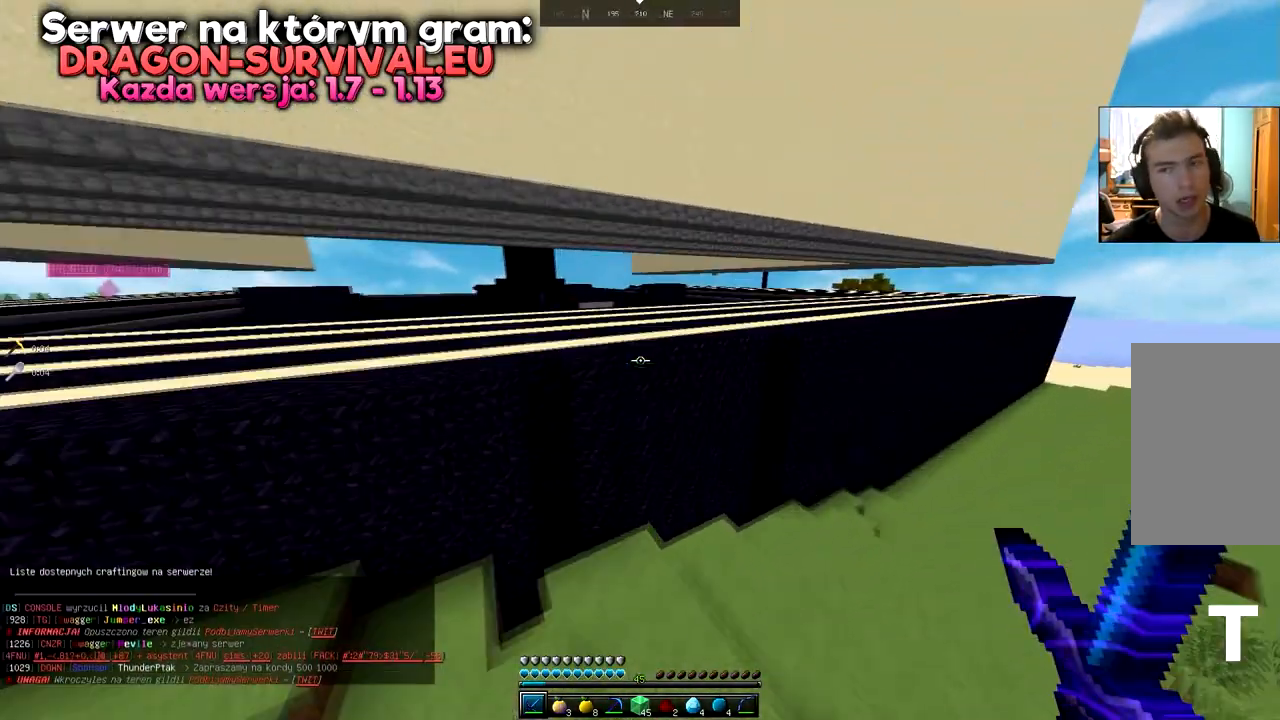
{"keys": ["d", "w"], "mouse": [], "events": []}
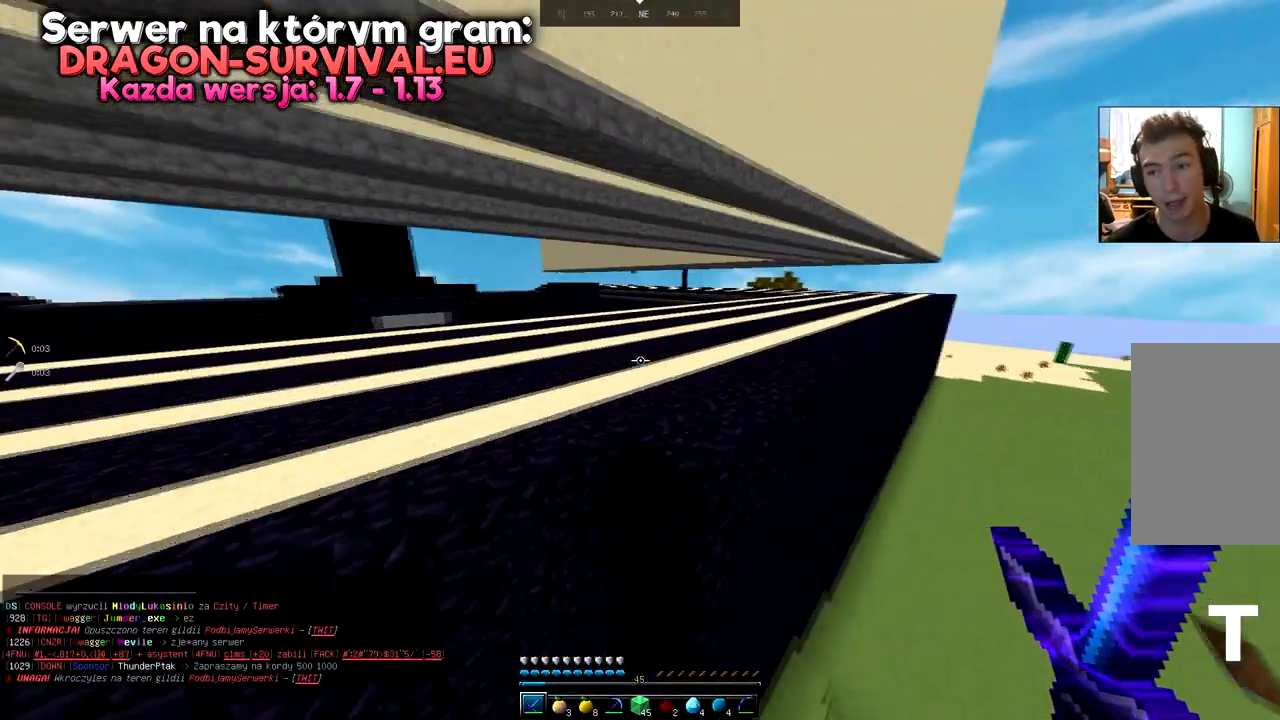
{"keys": ["d", "w"], "mouse": [], "events": []}
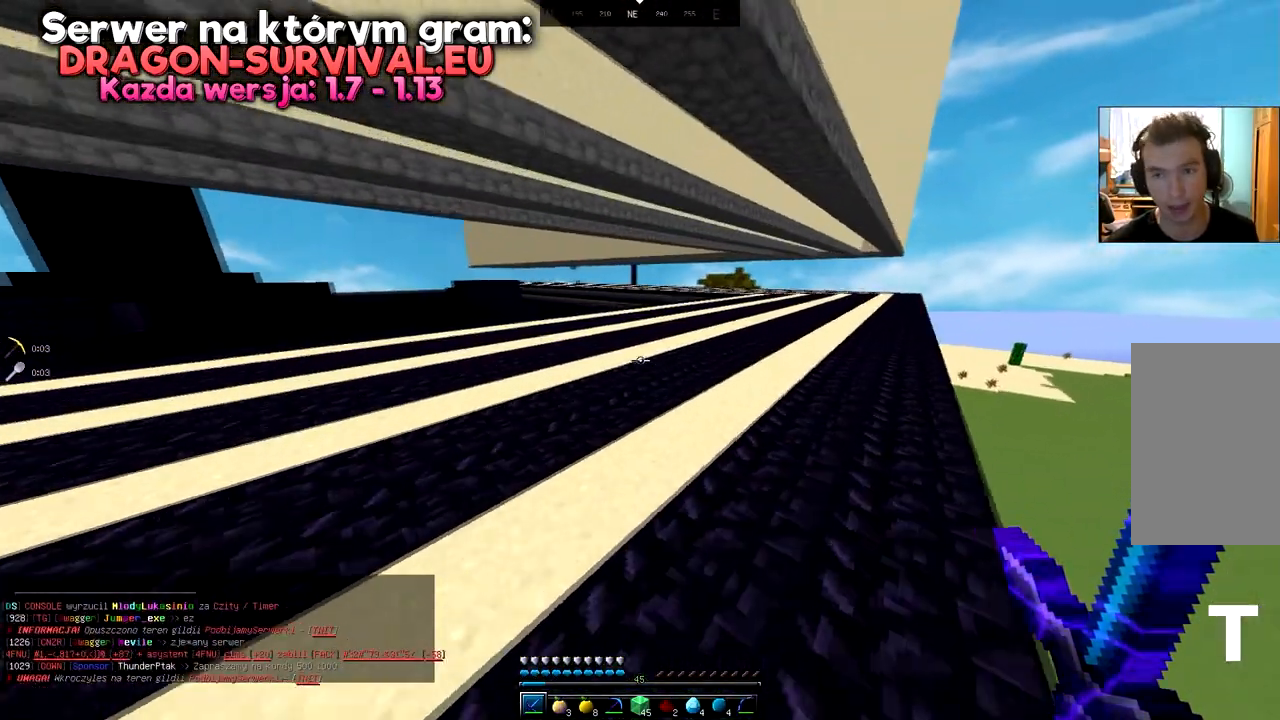
{"keys": ["d", "w"], "mouse": [], "events": []}
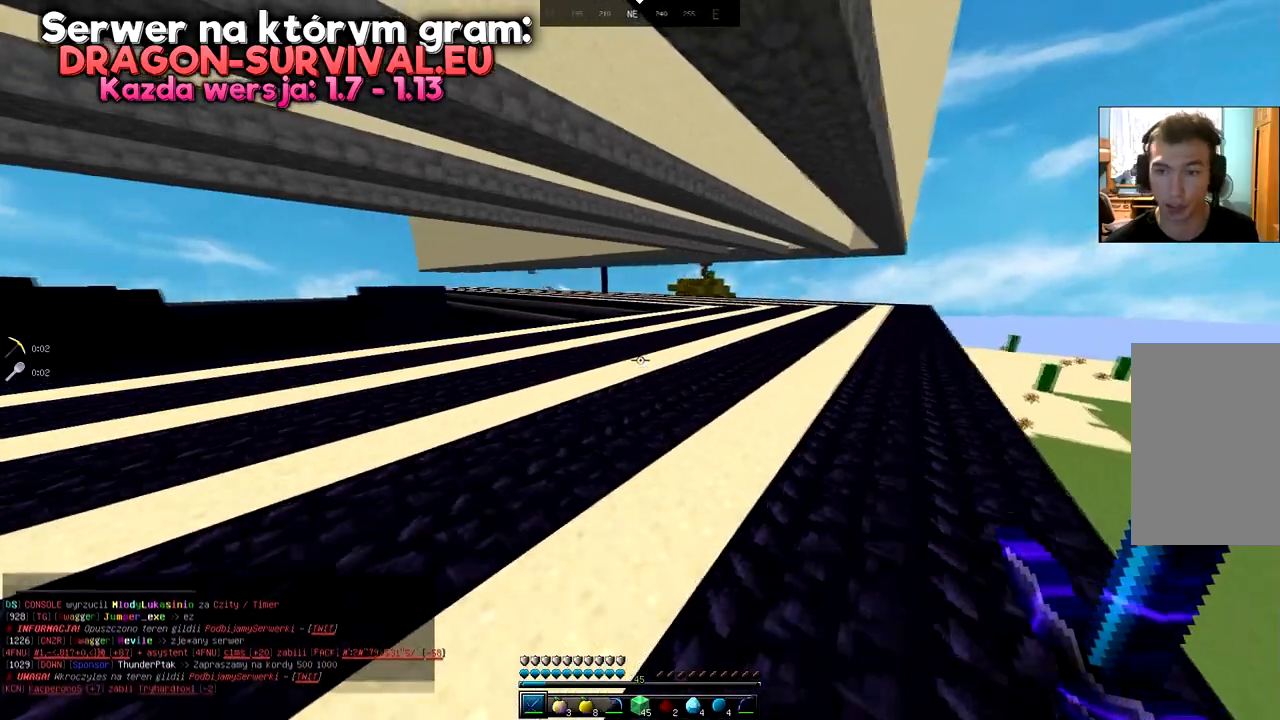
{"keys": ["d", "w"], "mouse": ["left"], "events": [[217, "w", "up"], [383, "mouse_left", "down"], [417, "w", "down"]]}
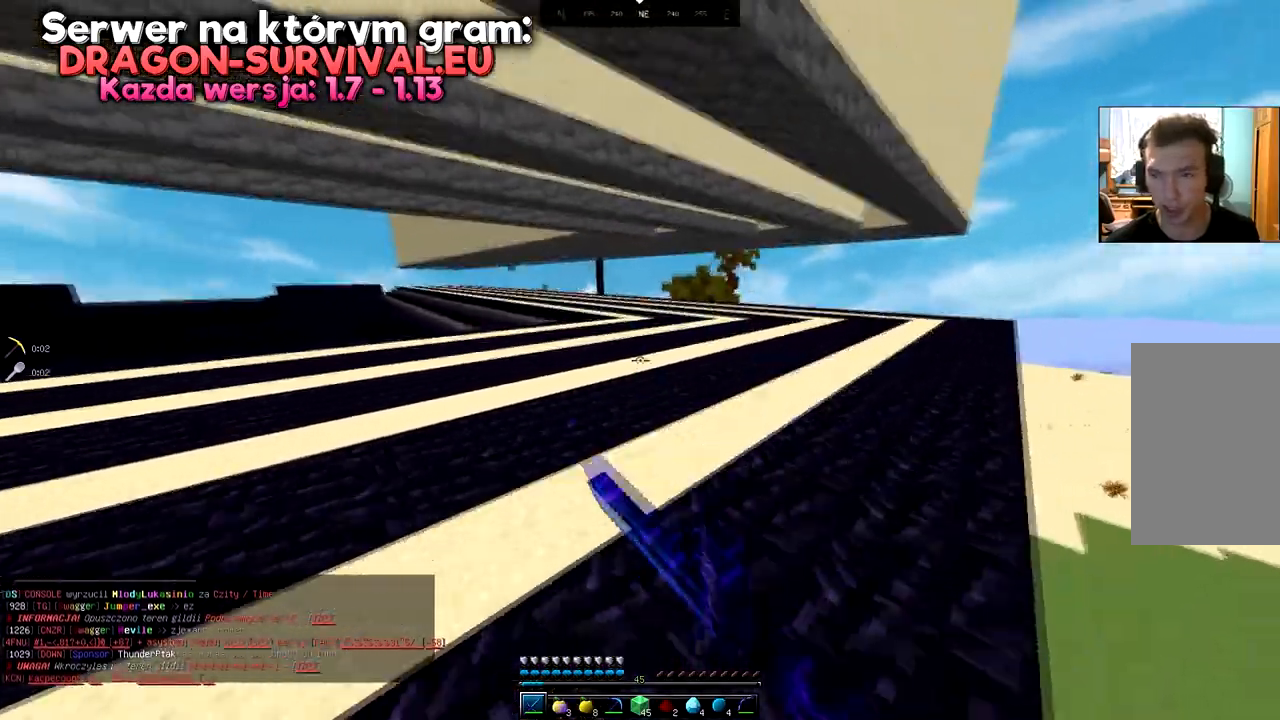
{"keys": ["d", "w"], "mouse": ["left"], "events": [[67, "mouse_left", "up"], [117, "mouse_left", "down"]]}
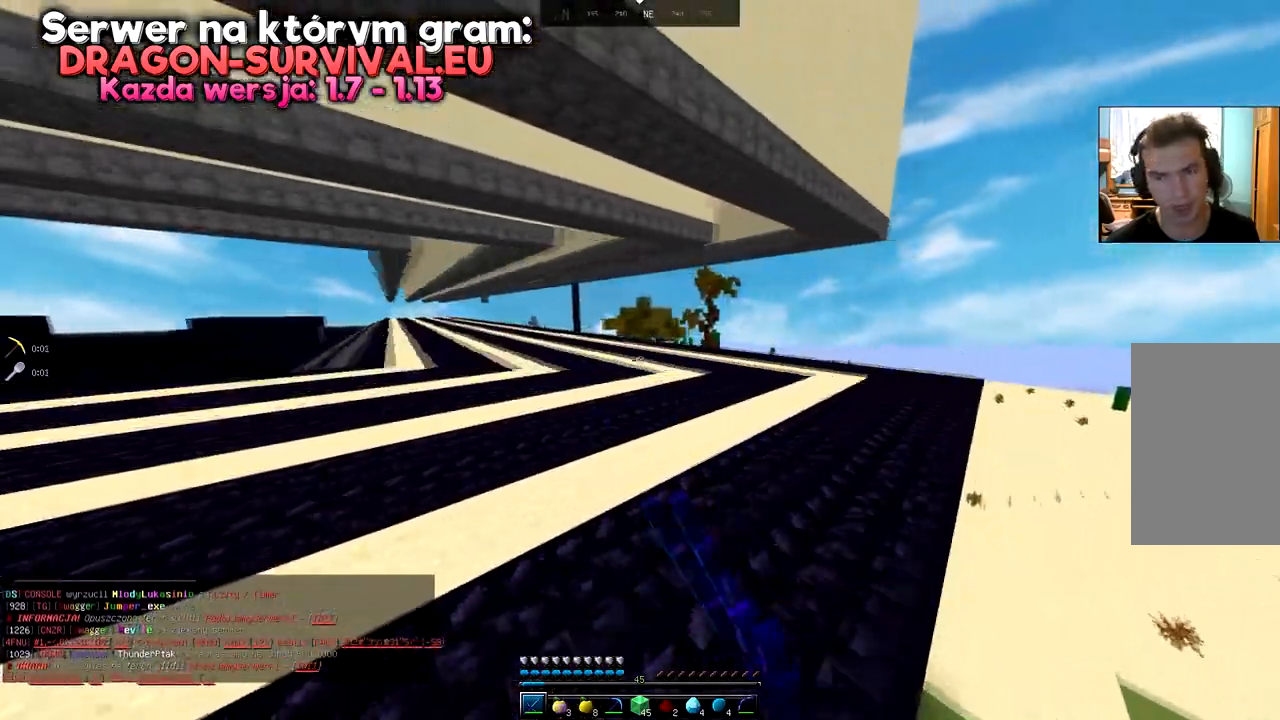
{"keys": ["a", "d", "w"], "mouse": [], "events": [[150, "mouse_left", "up"], [400, "a", "down"]]}
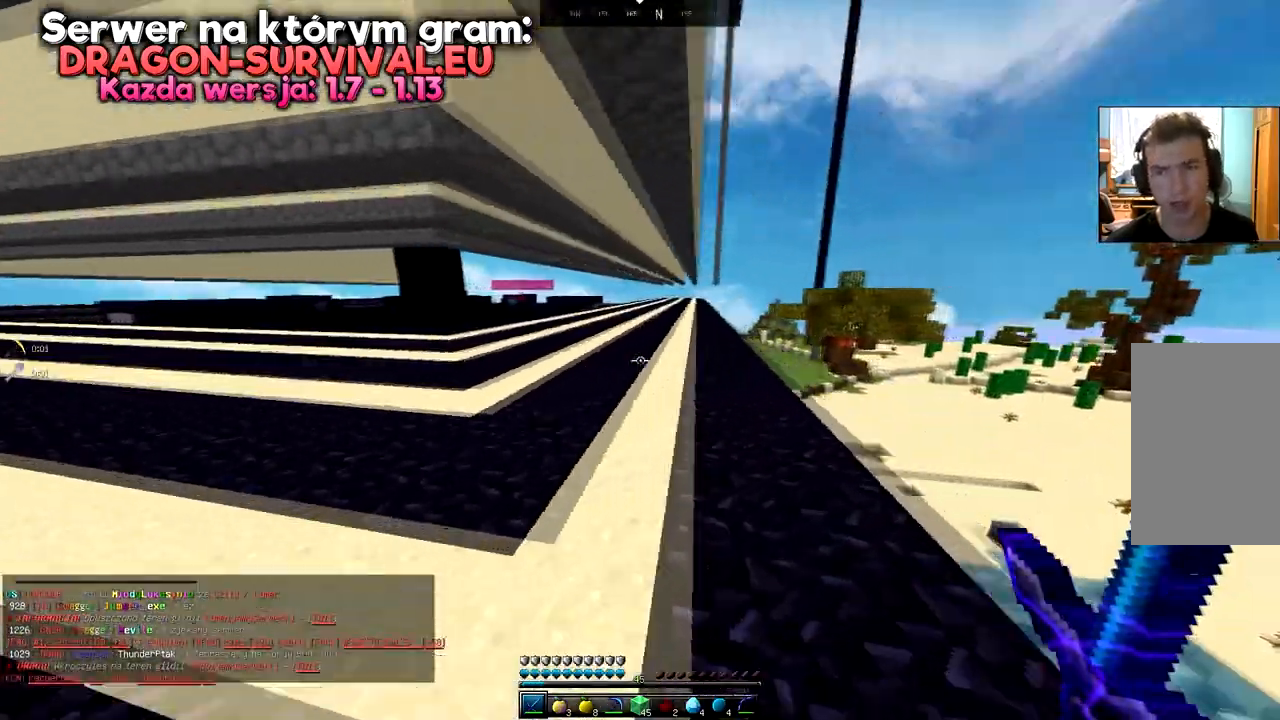
{"keys": ["a", "d", "w"], "mouse": [], "events": [[267, "d", "up"], [451, "d", "down"]]}
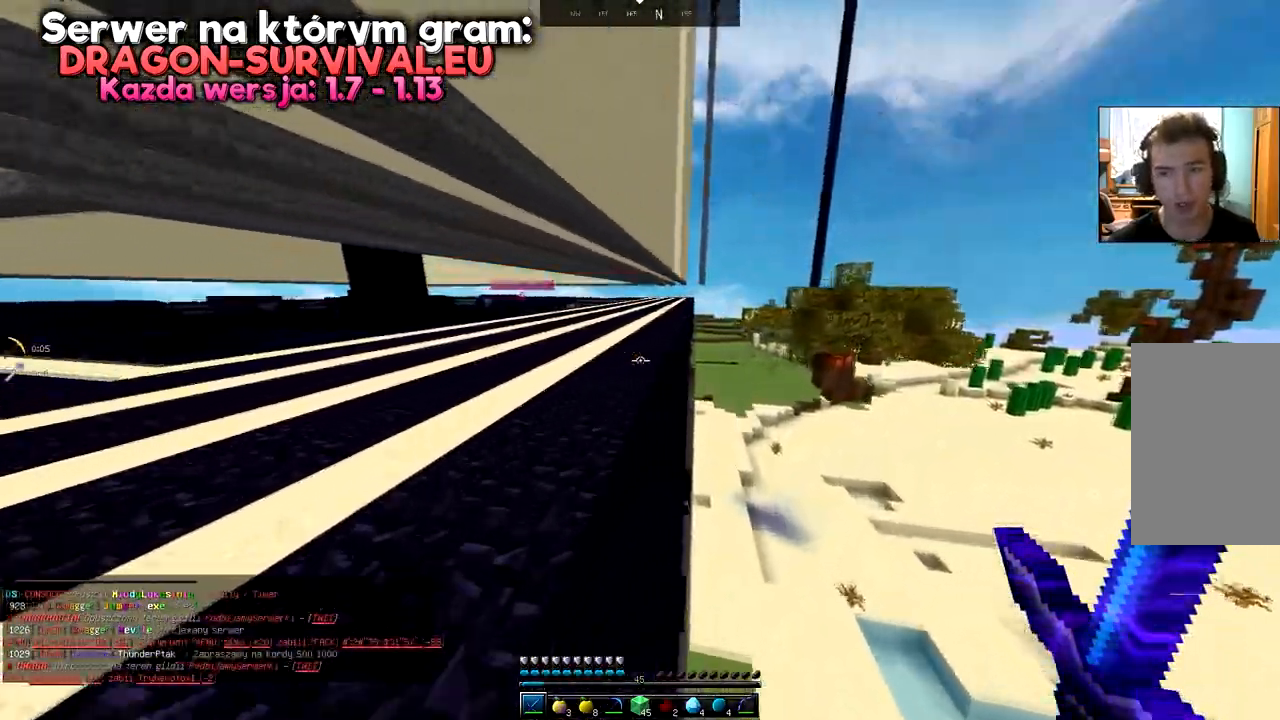
{"keys": ["d", "w"], "mouse": ["left"], "events": [[133, "a", "up"], [434, "mouse_left", "down"]]}
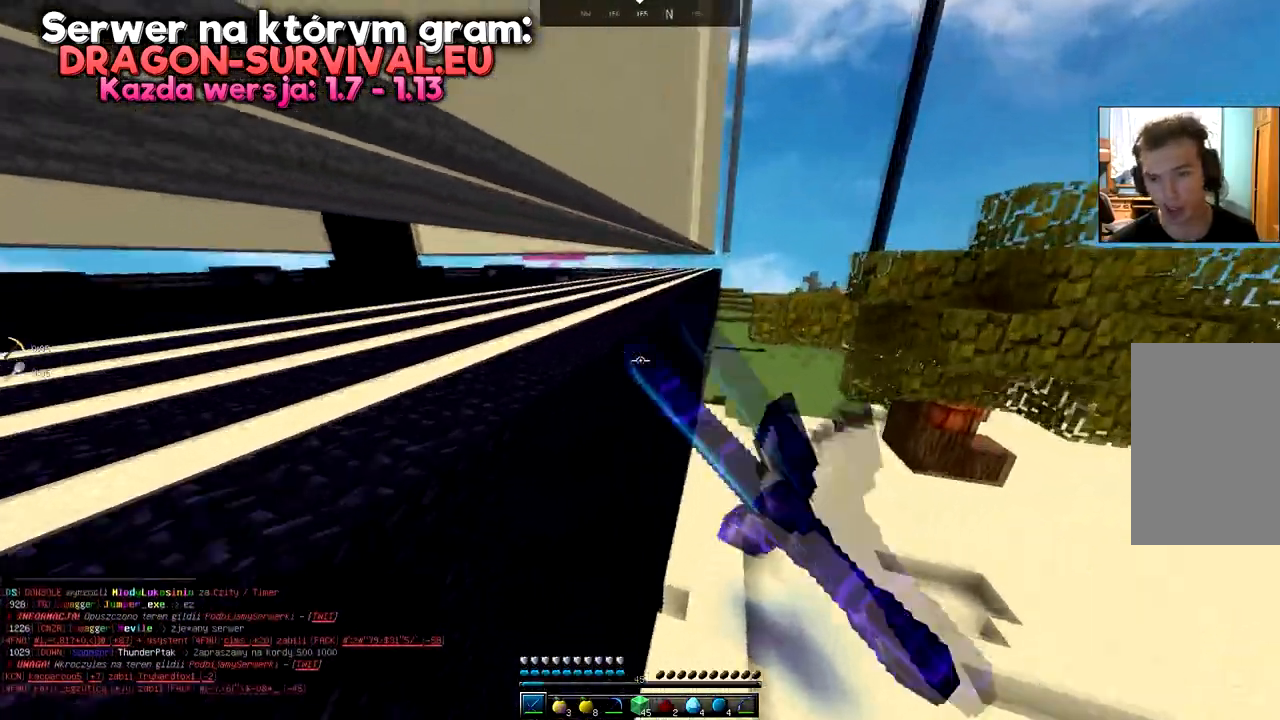
{"keys": ["a", "w"], "mouse": [], "events": [[184, "mouse_left", "up"], [217, "a", "down"], [317, "d", "up"]]}
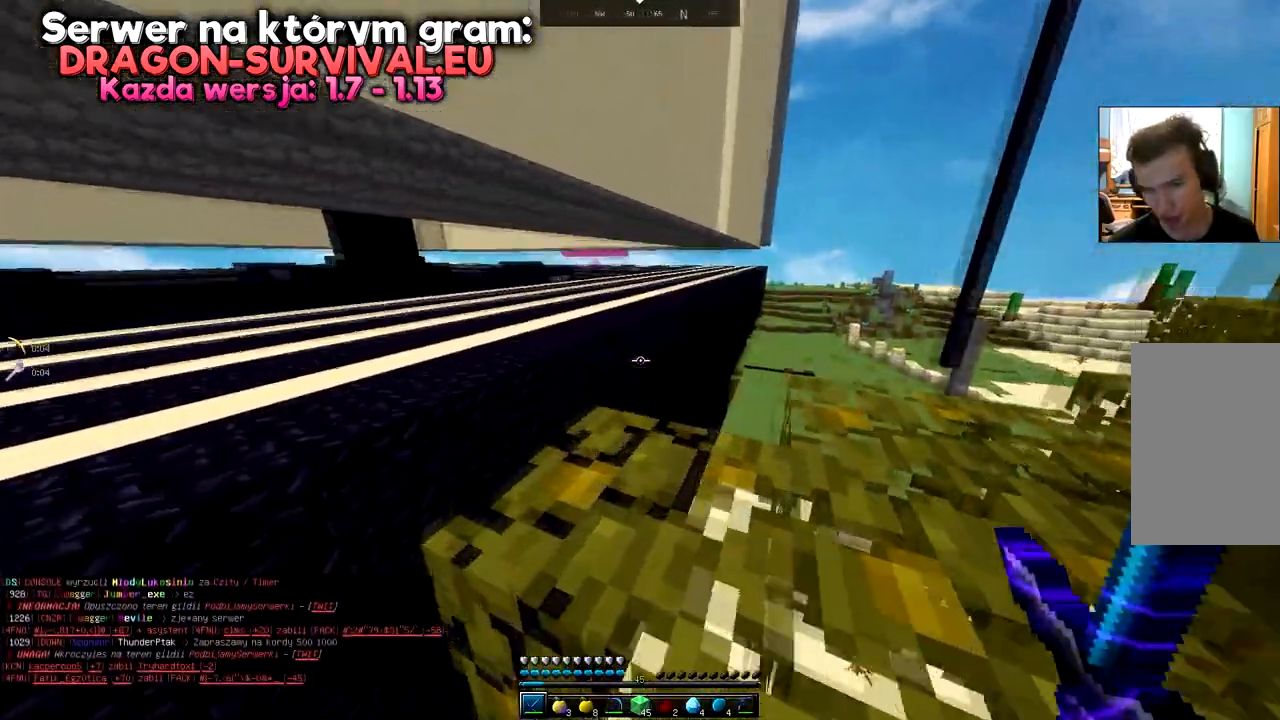
{"keys": ["space", "w"], "mouse": [], "events": [[16, "d", "down"], [167, "d", "up"], [250, "space", "down"], [350, "a", "up"]]}
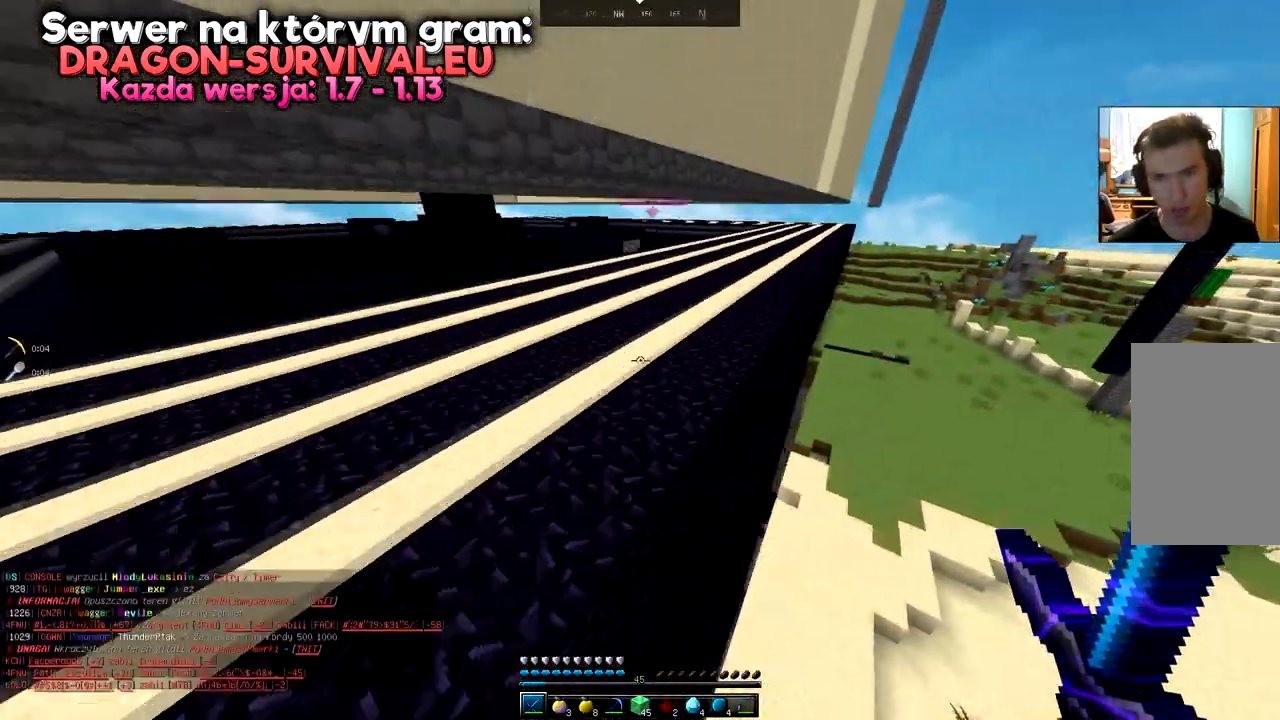
{"keys": ["w"], "mouse": [], "events": [[17, "space", "up"], [150, "mouse_left", "down"], [217, "mouse_left", "up"]]}
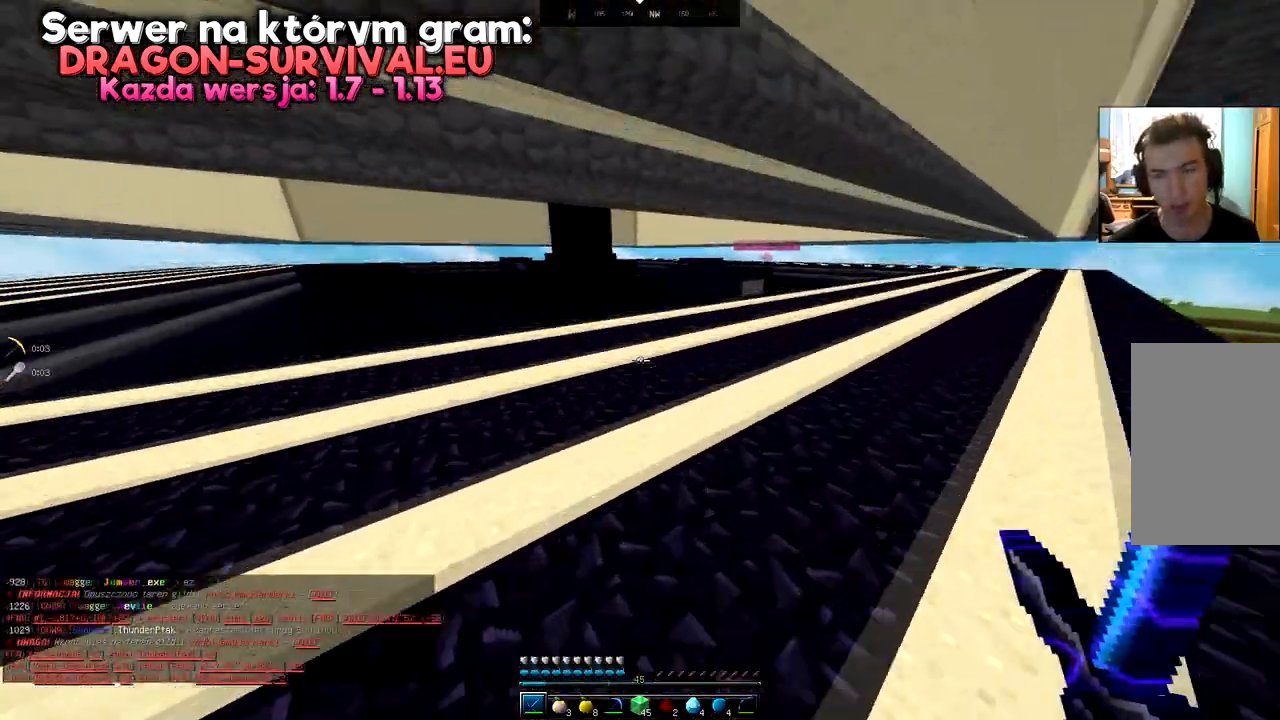
{"keys": ["d", "w"], "mouse": [], "events": [[300, "d", "down"]]}
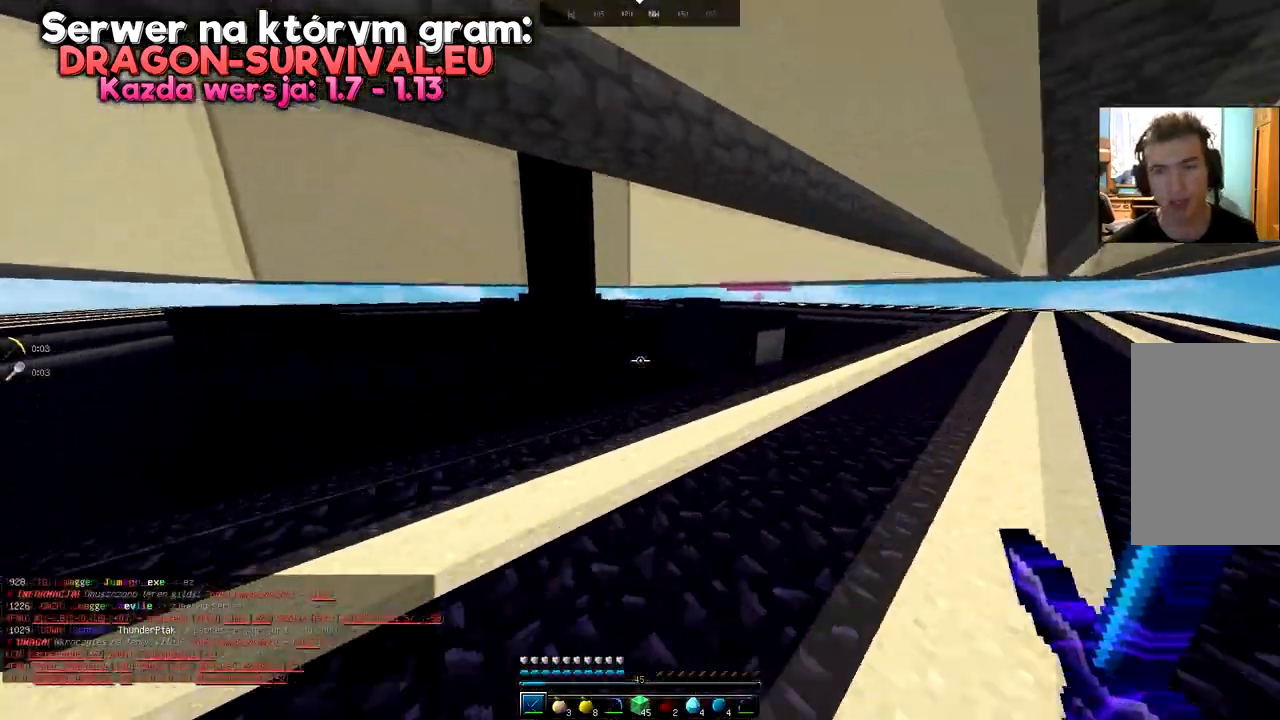
{"keys": ["w"], "mouse": [], "events": [[367, "d", "up"]]}
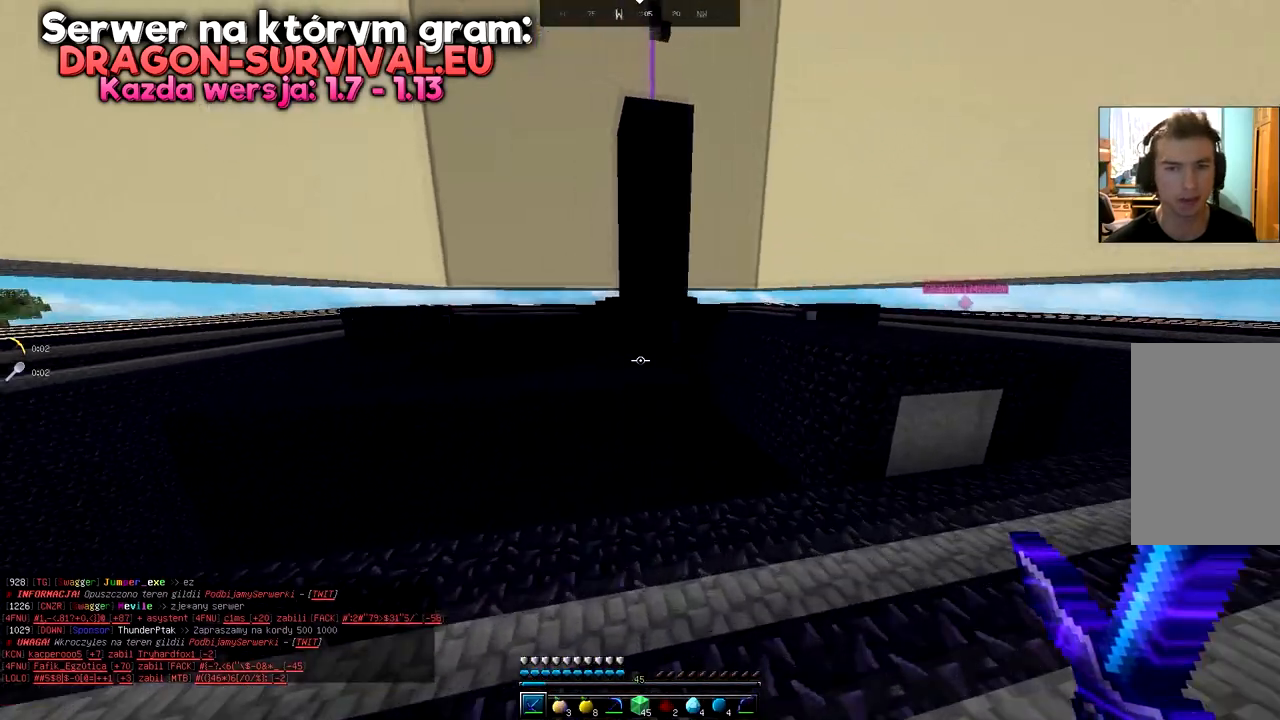
{"keys": ["space", "w"], "mouse": [], "events": [[100, "d", "down"], [250, "space", "down"], [400, "d", "up"]]}
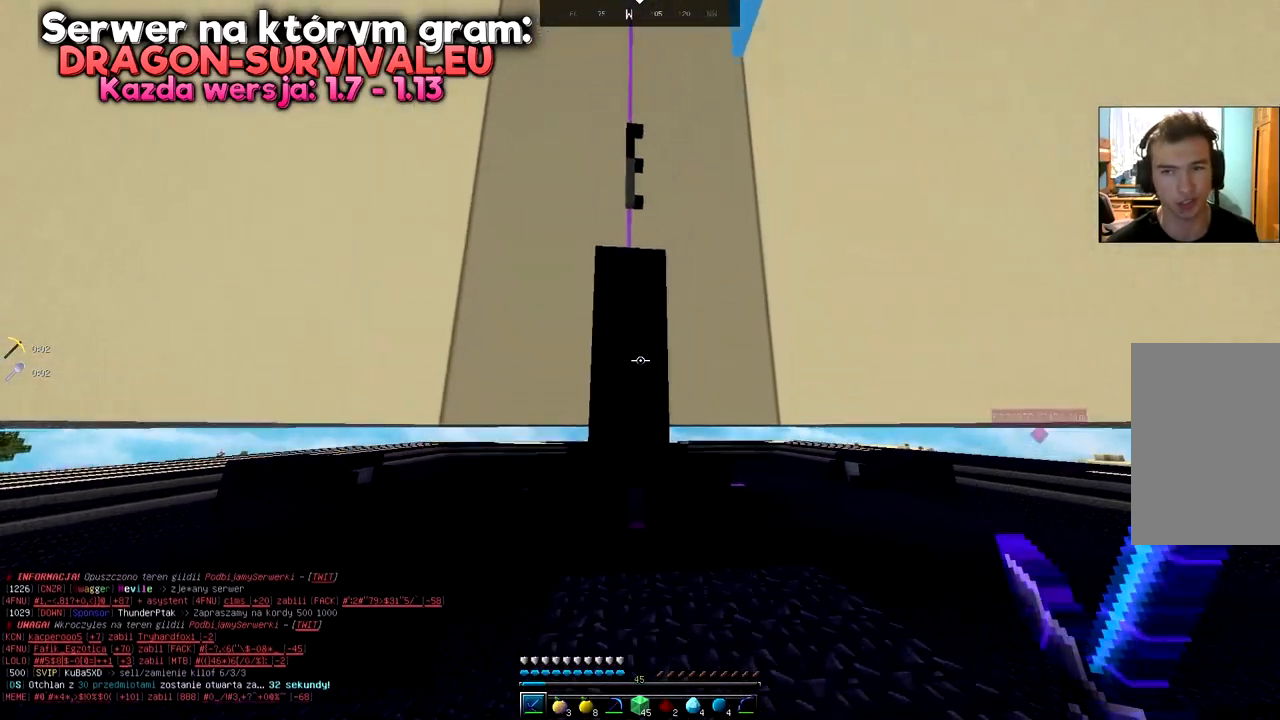
{"keys": ["space", "w"], "mouse": [], "events": []}
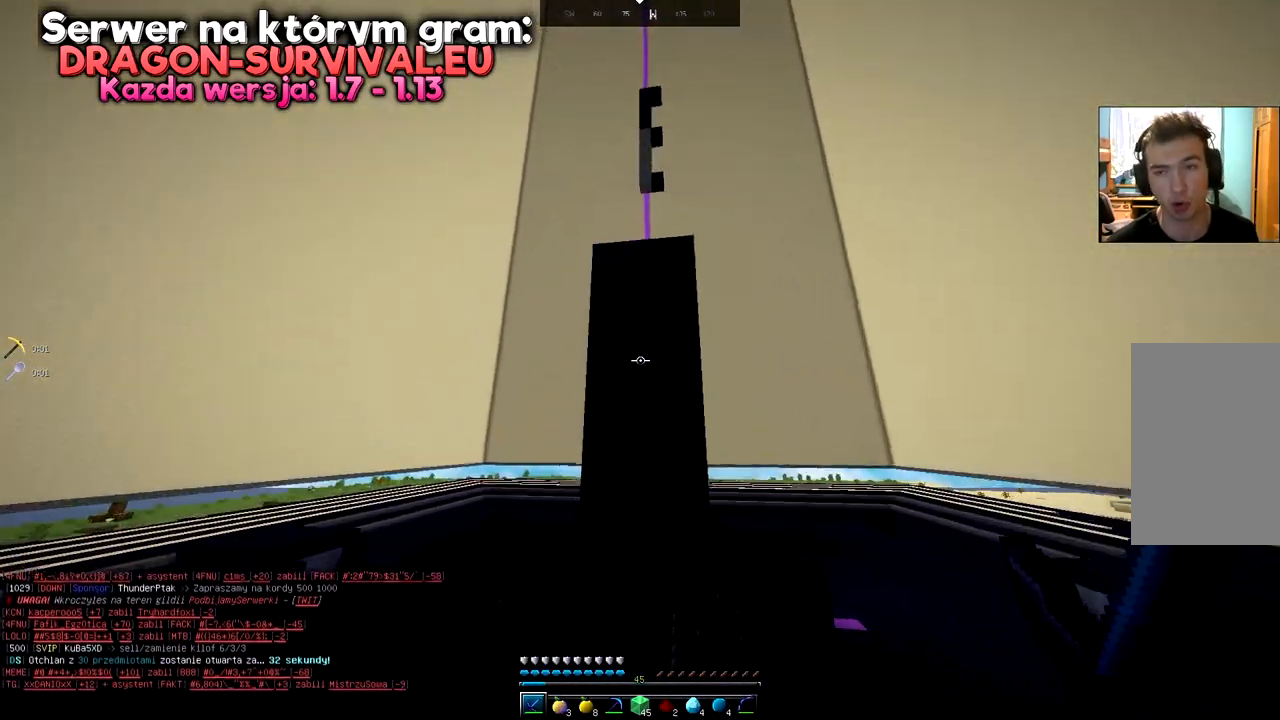
{"keys": ["s", "space"], "mouse": [], "events": [[233, "w", "up"], [450, "s", "down"]]}
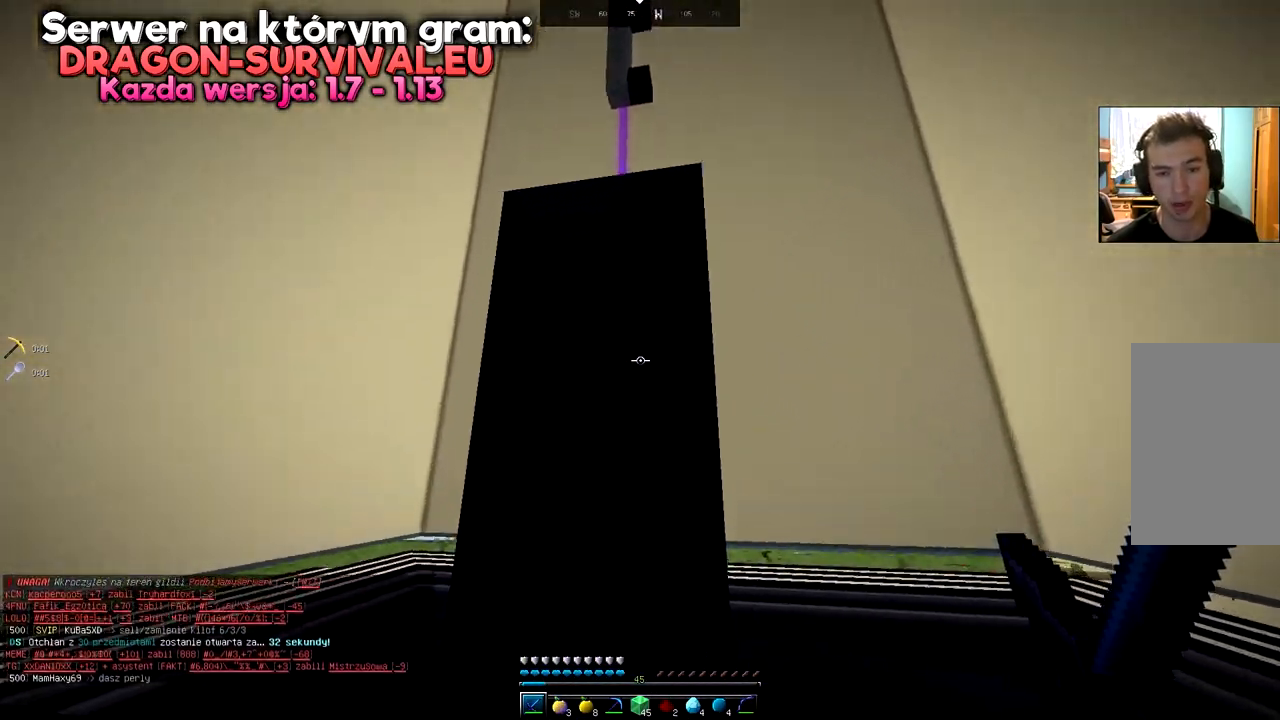
{"keys": ["space"], "mouse": [], "events": [[401, "s", "up"]]}
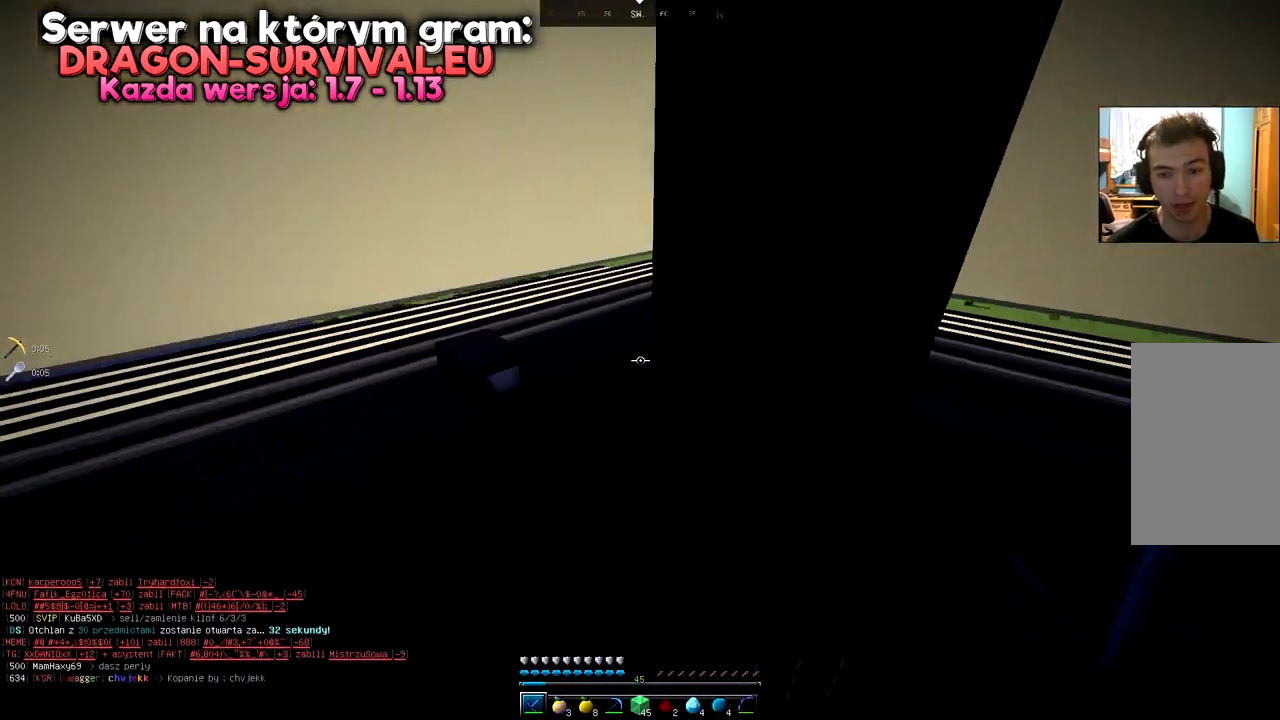
{"keys": ["a", "w"], "mouse": [], "events": [[33, "w", "down"], [67, "a", "down"], [234, "space", "up"]]}
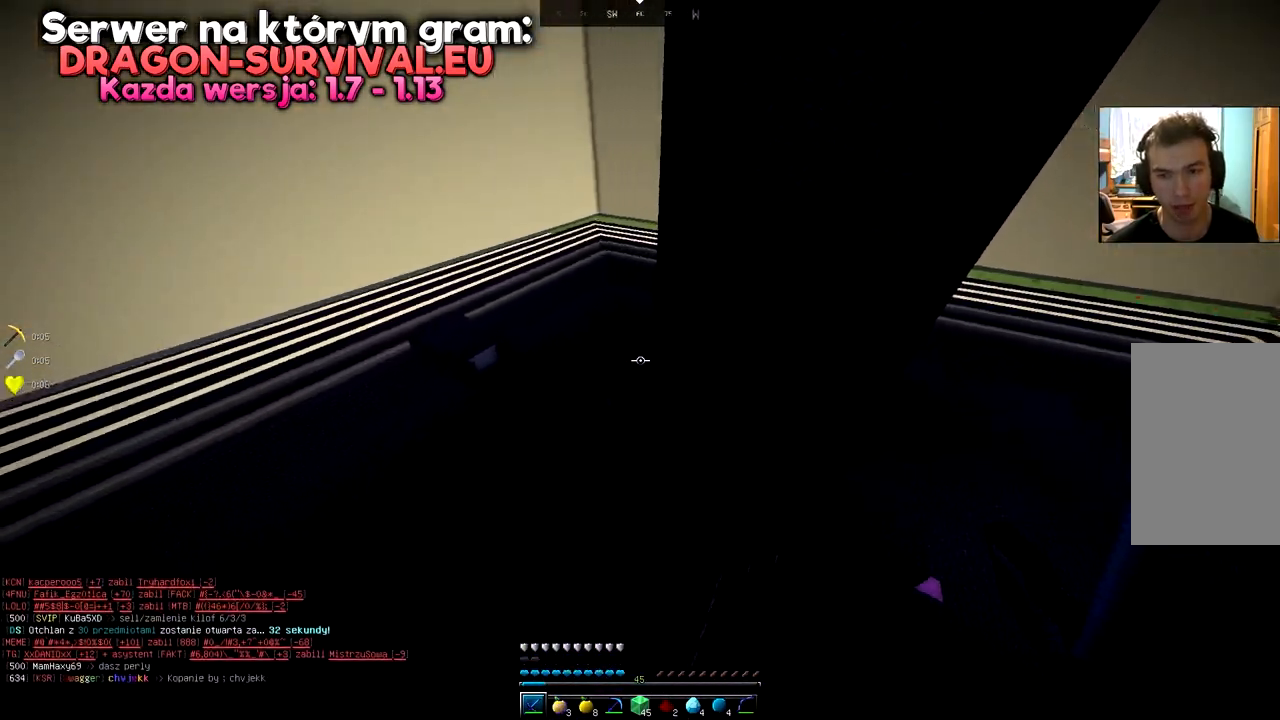
{"keys": ["d"], "mouse": [], "events": [[83, "w", "up"], [166, "s", "down"], [367, "d", "down"], [383, "a", "up"], [433, "s", "up"]]}